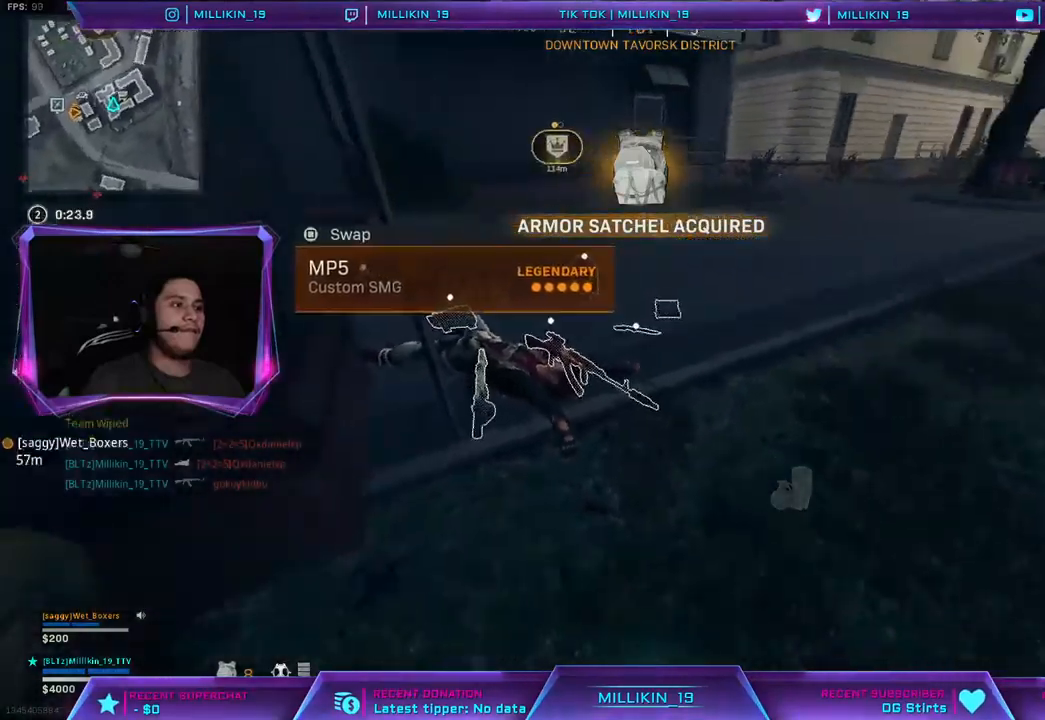
Gameplay with a controller (PlayStation layout); each line is a JSON object with the inputs held at the frame after it (dt_ms = milliseconds from this image to that frame). "events" lists button and stick changes between this image and that frame as [ms after this image, input, new state], when the widget could be followed in between.
{"dt_ms": 500, "buttons": [], "left_stick": "down", "right_stick": "center", "events": [[17, "right_stick", "center"], [33, "left_stick", "down"]]}
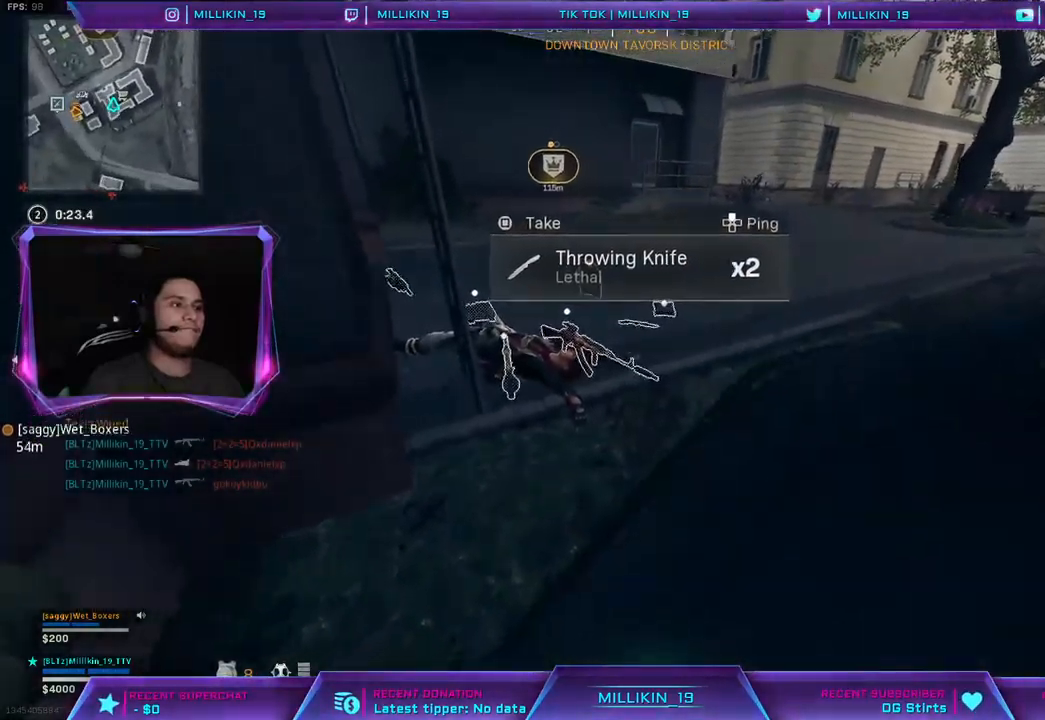
{"dt_ms": 500, "buttons": [], "left_stick": "center", "right_stick": "center", "events": [[150, "left_stick", "center"]]}
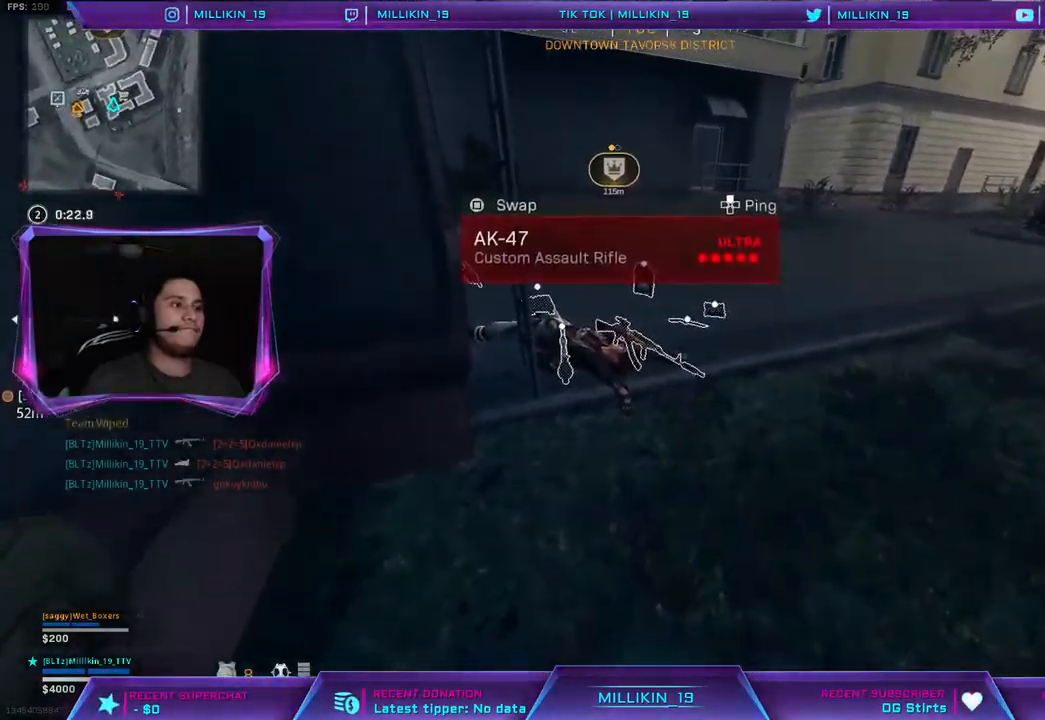
{"dt_ms": 500, "buttons": [], "left_stick": "center", "right_stick": "center", "events": []}
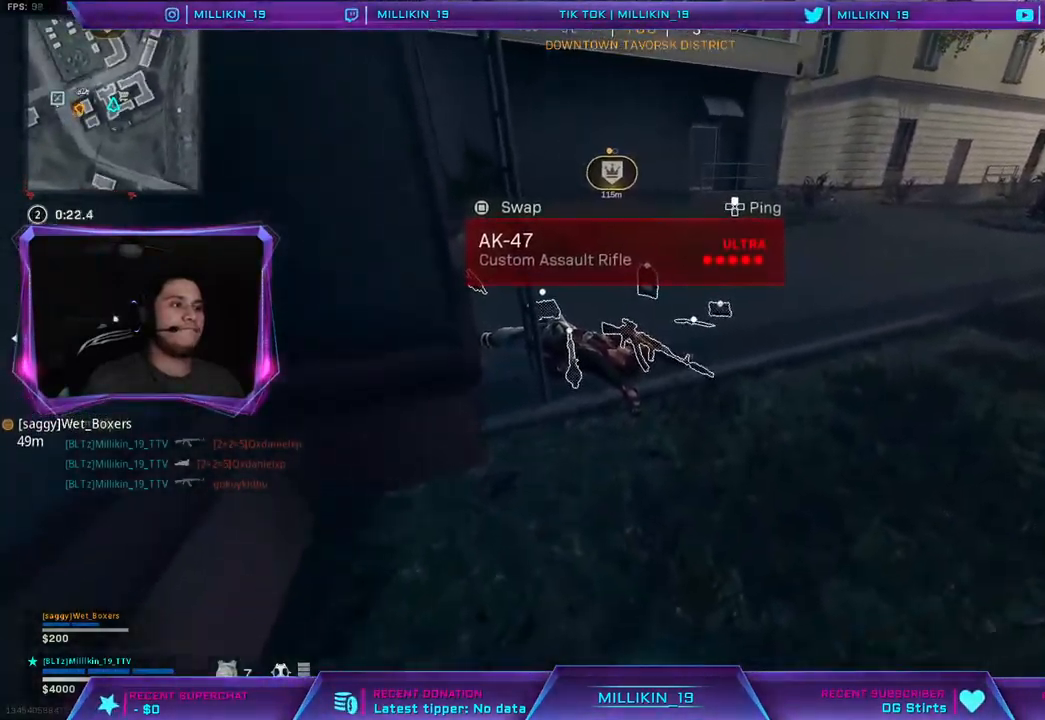
{"dt_ms": 500, "buttons": [], "left_stick": "center", "right_stick": "center", "events": []}
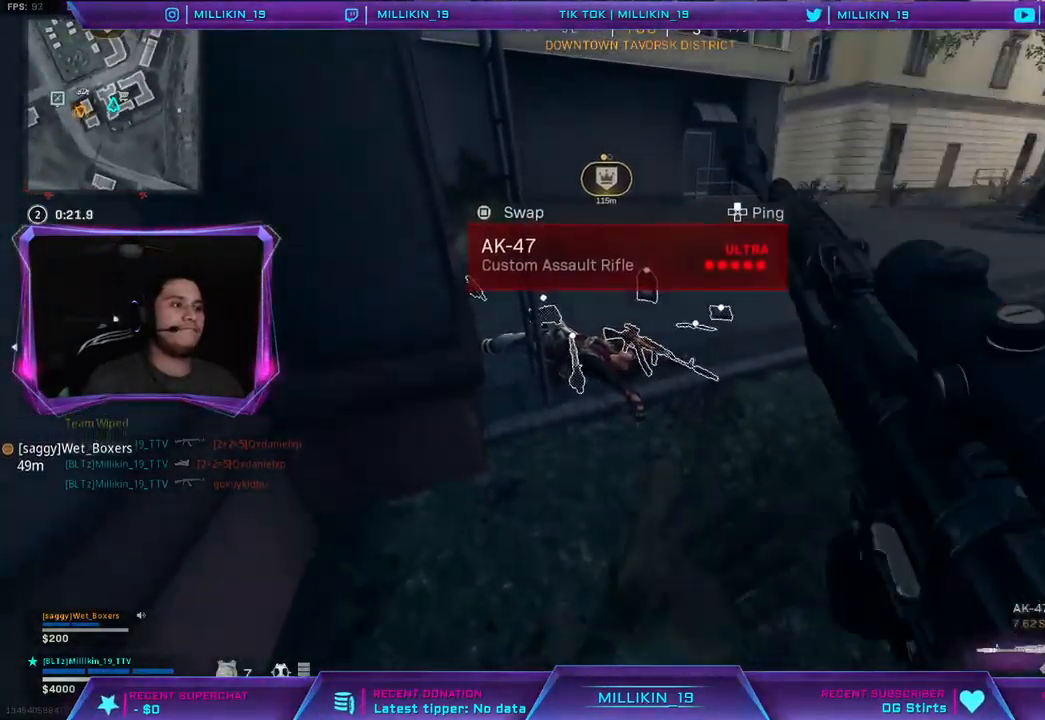
{"dt_ms": 500, "buttons": [], "left_stick": "down-right", "right_stick": "center", "events": [[67, "SQUARE", "down"], [117, "left_stick", "down-right"], [133, "SQUARE", "up"], [233, "TRIANGLE", "down"], [300, "TRIANGLE", "up"], [367, "TRIANGLE", "down"], [433, "TRIANGLE", "up"]]}
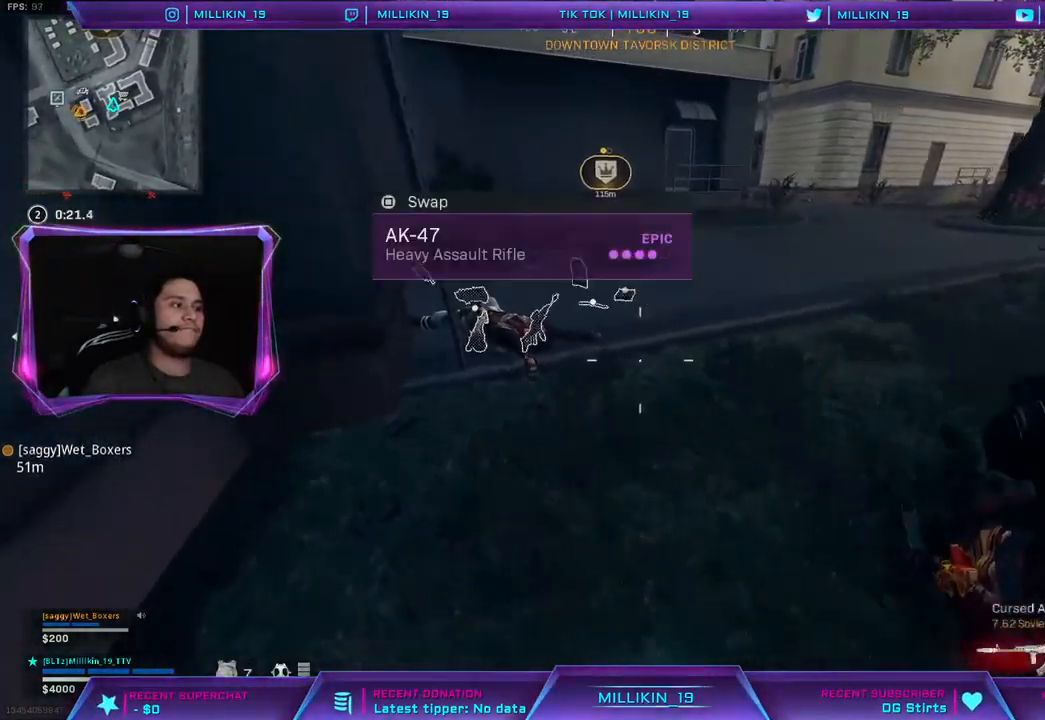
{"dt_ms": 500, "buttons": ["L2"], "left_stick": "center", "right_stick": "center", "events": [[100, "left_stick", "center"], [100, "right_stick", "up-right"], [183, "left_stick", "left"], [233, "right_stick", "center"], [417, "L2", "down"], [467, "left_stick", "center"]]}
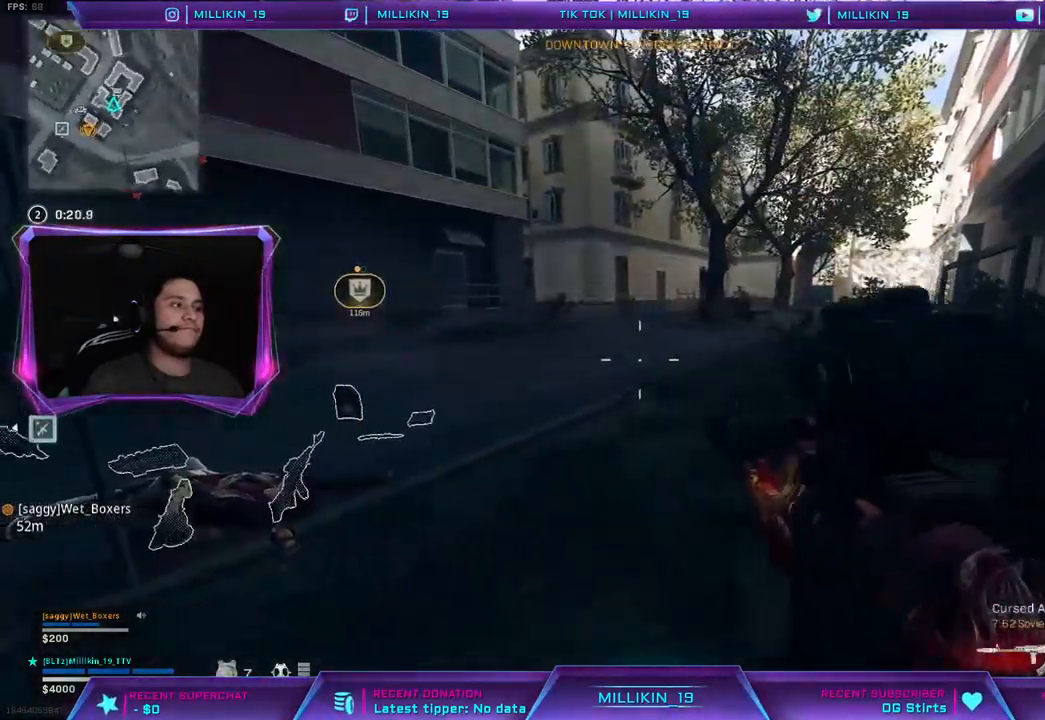
{"dt_ms": 500, "buttons": [], "left_stick": "center", "right_stick": "center", "events": [[133, "right_stick", "up"], [217, "right_stick", "center"], [333, "SQUARE", "down"], [433, "SQUARE", "up"], [483, "L2", "up"]]}
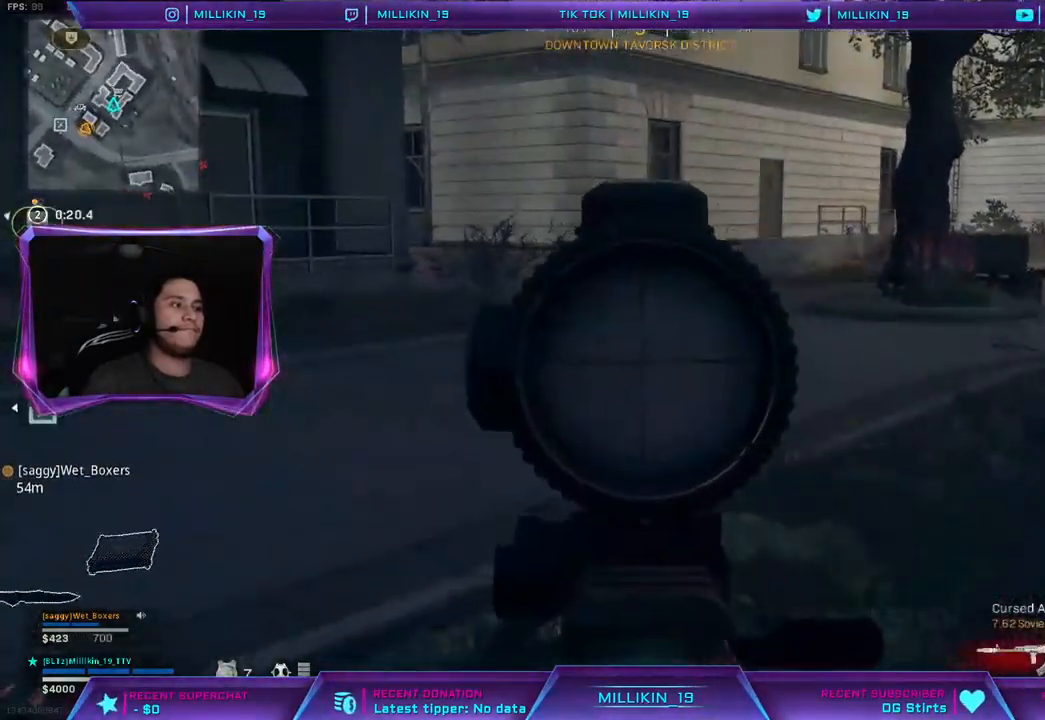
{"dt_ms": 500, "buttons": [], "left_stick": "up", "right_stick": "center", "events": [[200, "right_stick", "left"], [217, "left_stick", "up"], [283, "right_stick", "center"], [367, "L3", "down"], [483, "L3", "up"]]}
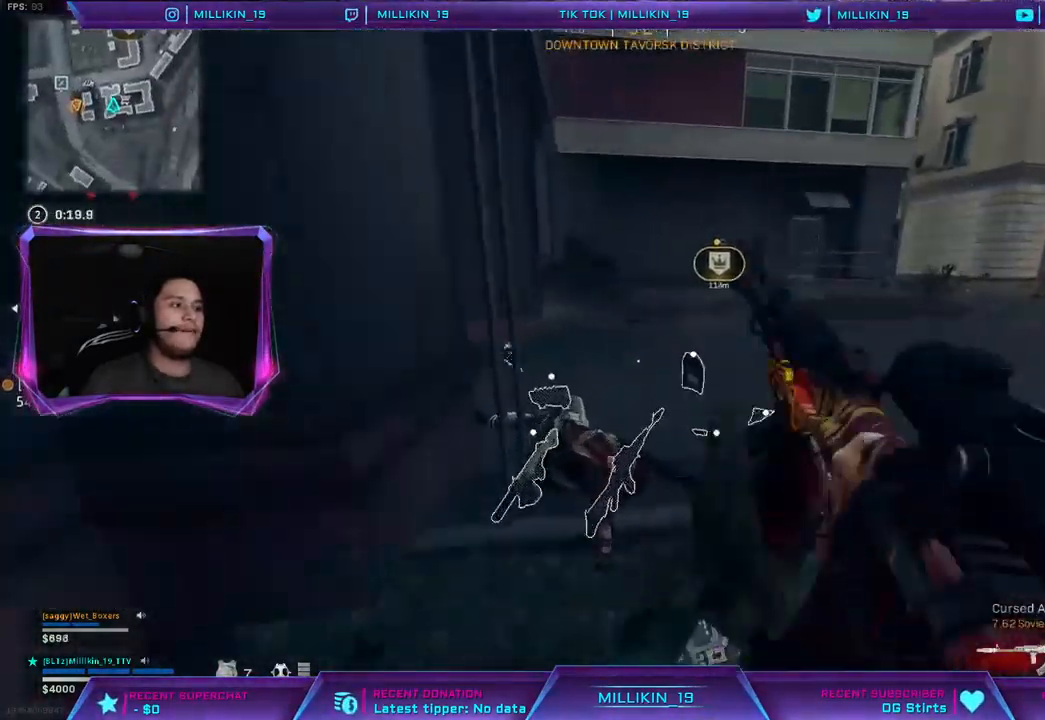
{"dt_ms": 500, "buttons": [], "left_stick": "up-left", "right_stick": "left", "events": [[183, "right_stick", "left"], [317, "right_stick", "center"], [450, "right_stick", "left"], [483, "left_stick", "up-left"]]}
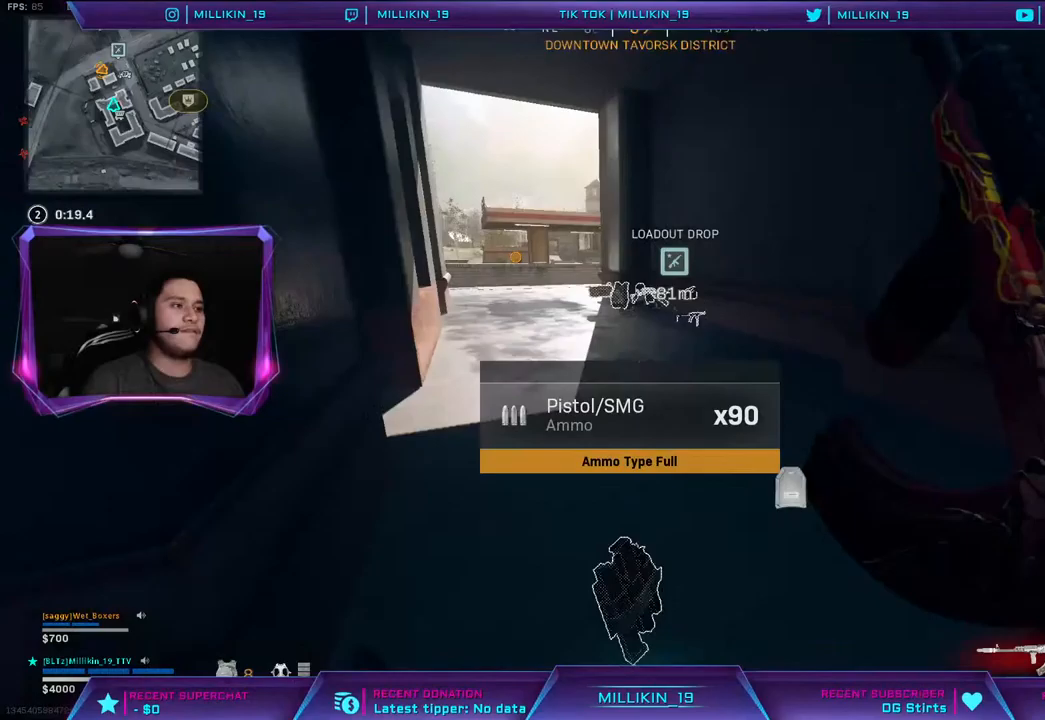
{"dt_ms": 500, "buttons": ["SQUARE"], "left_stick": "up-left", "right_stick": "center", "events": [[50, "right_stick", "center"], [167, "left_stick", "center"], [200, "SQUARE", "down"], [450, "left_stick", "up-left"]]}
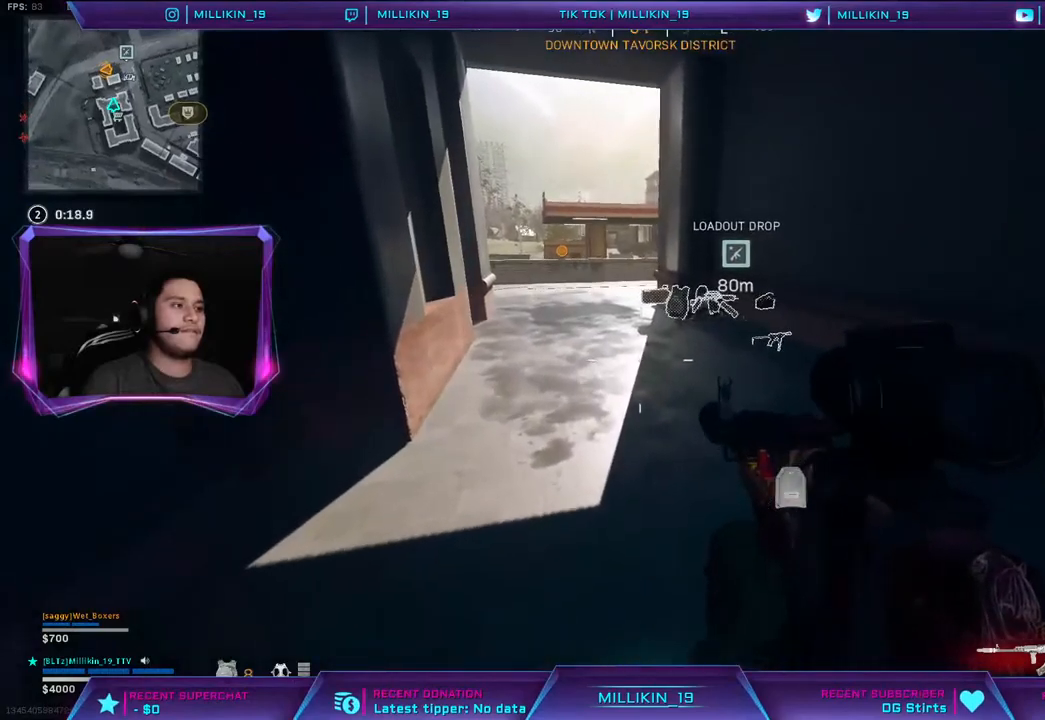
{"dt_ms": 500, "buttons": ["SQUARE"], "left_stick": "up", "right_stick": "center", "events": [[133, "left_stick", "up"]]}
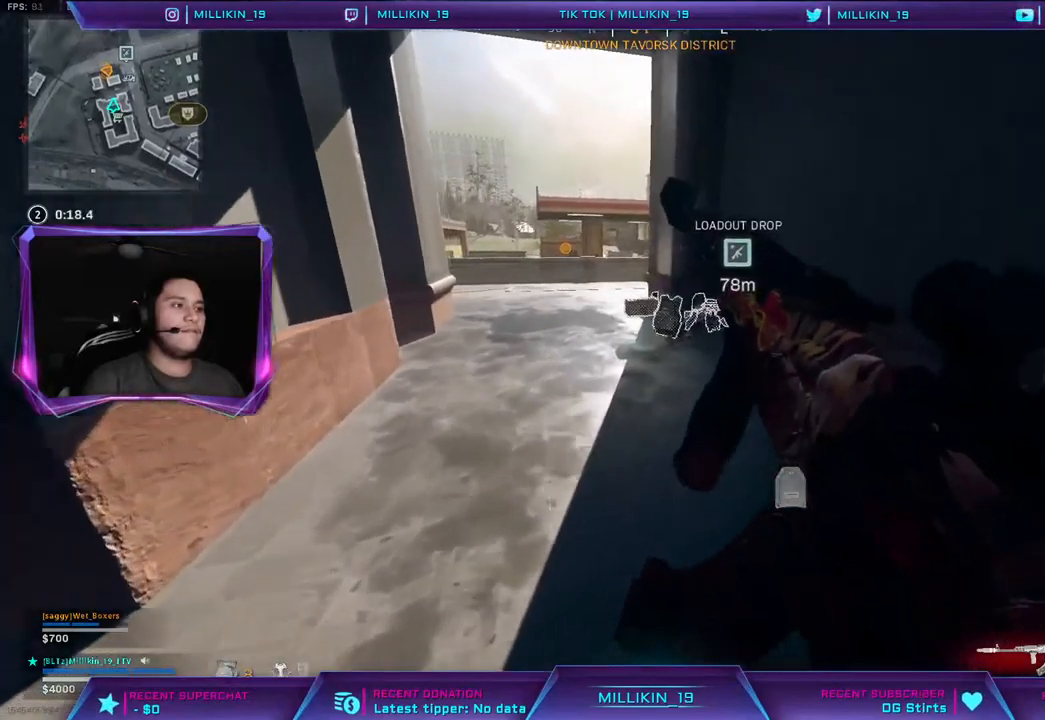
{"dt_ms": 500, "buttons": [], "left_stick": "up", "right_stick": "center", "events": [[100, "SQUARE", "up"]]}
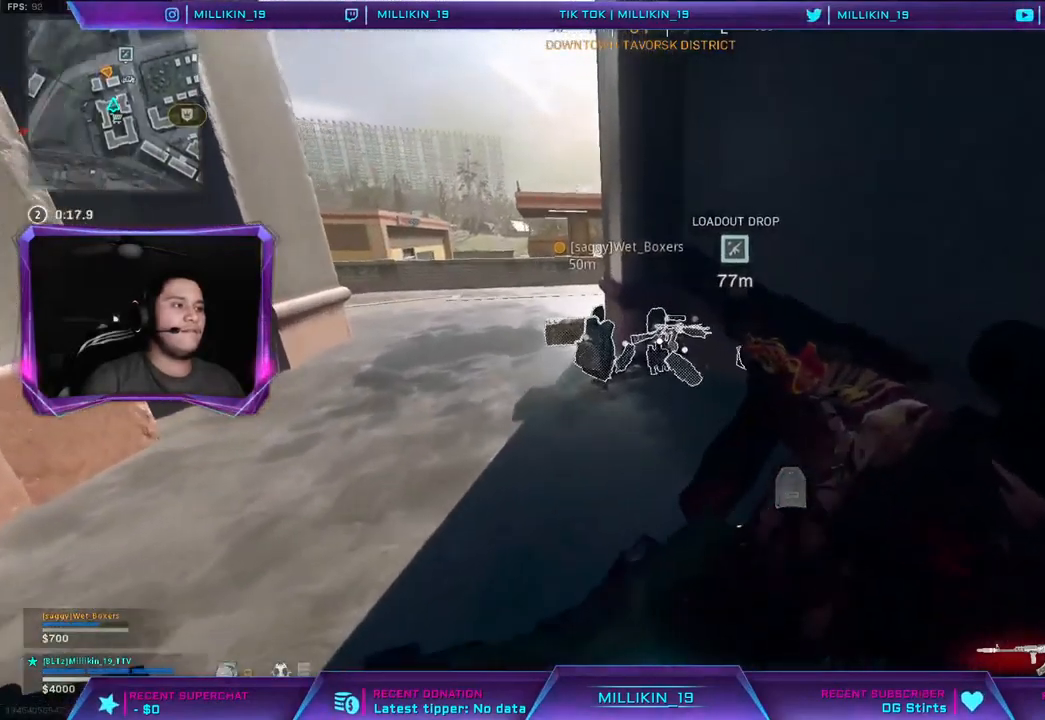
{"dt_ms": 500, "buttons": [], "left_stick": "up", "right_stick": "center", "events": []}
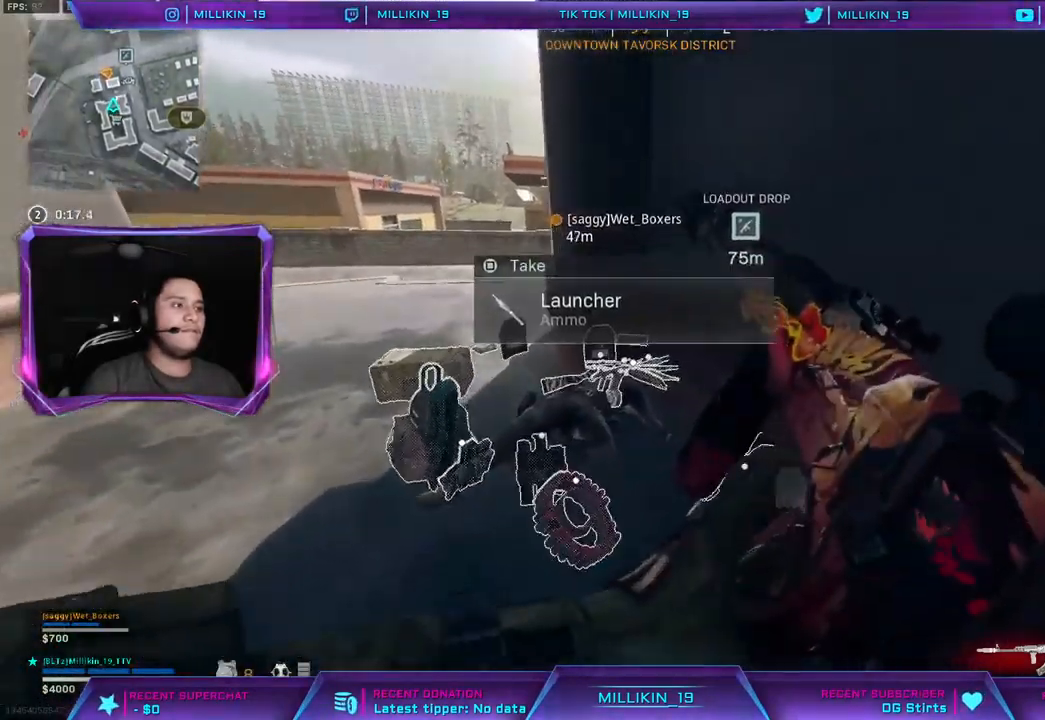
{"dt_ms": 500, "buttons": [], "left_stick": "center", "right_stick": "center", "events": [[33, "right_stick", "down"], [167, "left_stick", "up-left"], [300, "right_stick", "center"], [350, "left_stick", "left"], [500, "left_stick", "center"]]}
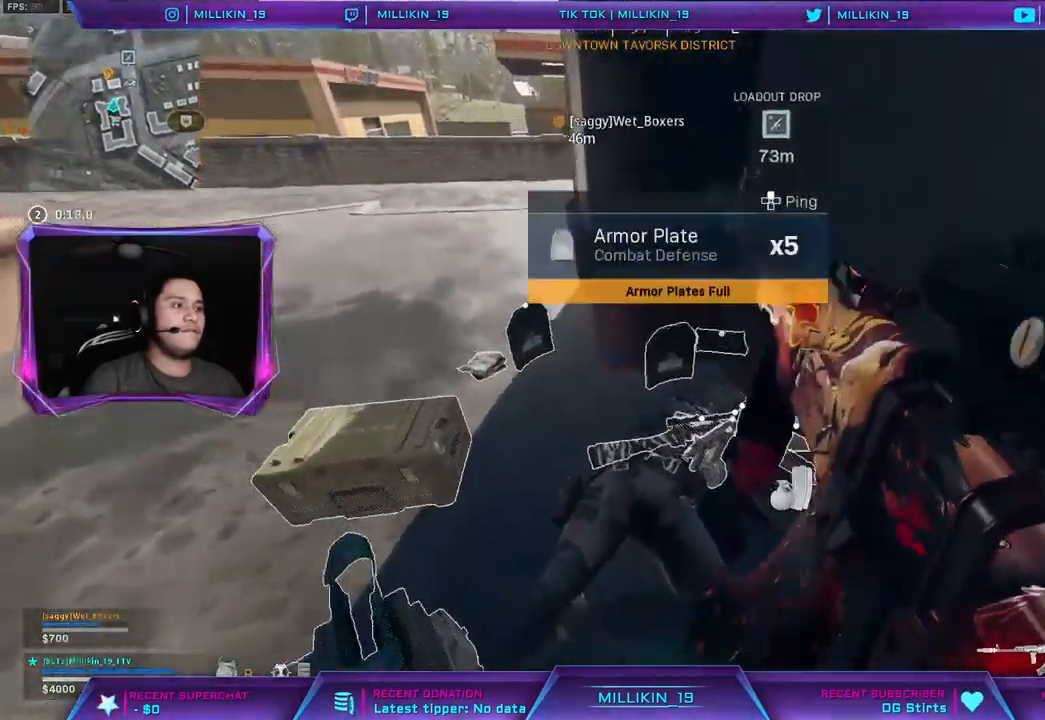
{"dt_ms": 500, "buttons": [], "left_stick": "center", "right_stick": "center", "events": [[33, "left_stick", "down"], [317, "left_stick", "down-right"], [417, "left_stick", "center"], [433, "SQUARE", "down"], [500, "SQUARE", "up"]]}
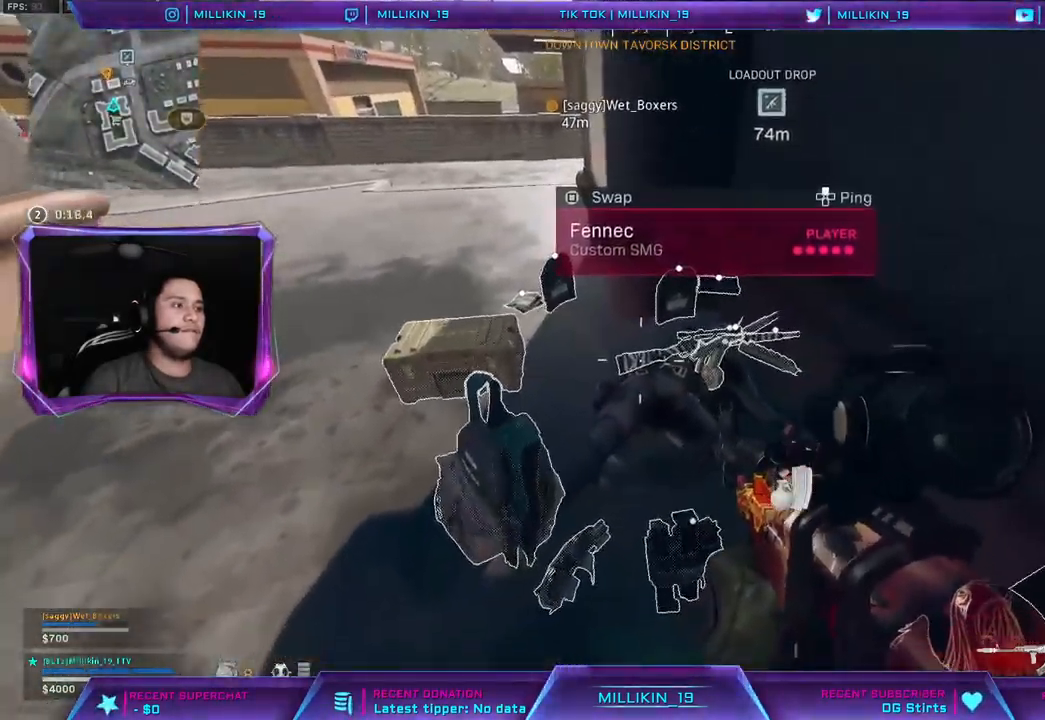
{"dt_ms": 500, "buttons": [], "left_stick": "up-right", "right_stick": "center", "events": [[317, "left_stick", "up-right"]]}
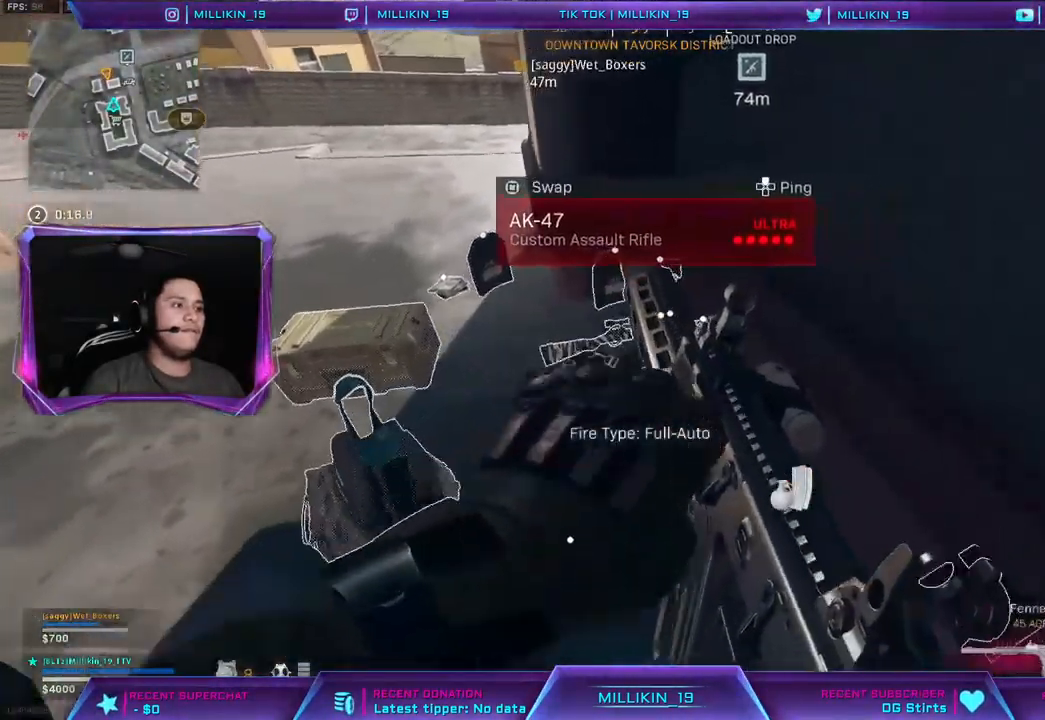
{"dt_ms": 500, "buttons": [], "left_stick": "left", "right_stick": "center", "events": [[33, "left_stick", "center"], [100, "left_stick", "left"]]}
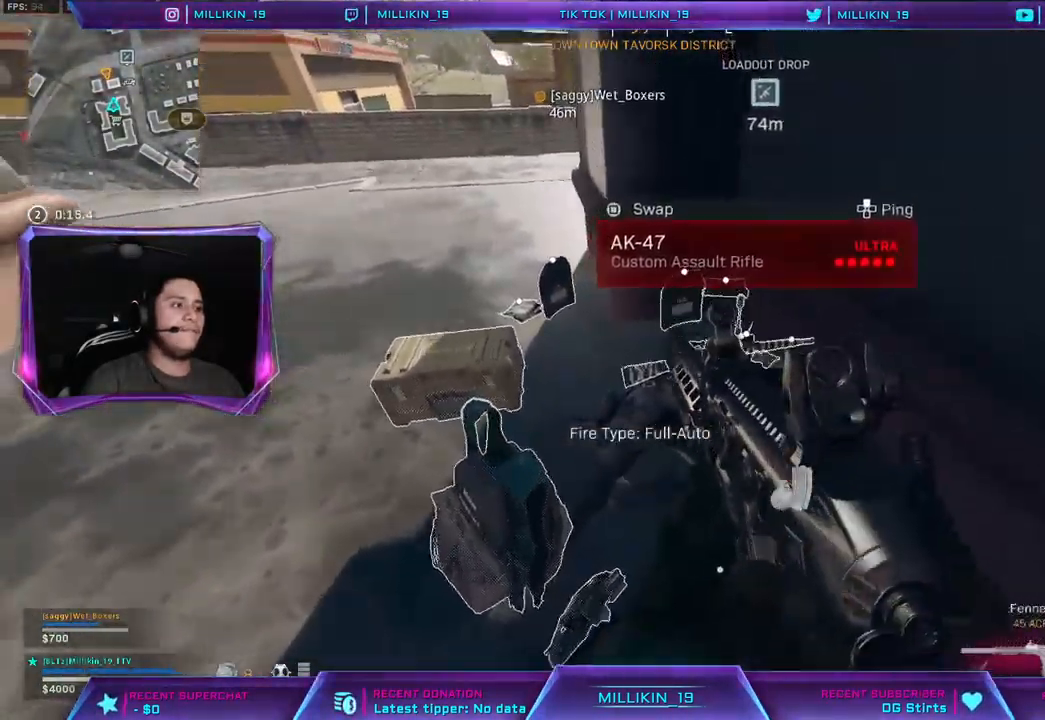
{"dt_ms": 500, "buttons": [], "left_stick": "right", "right_stick": "center", "events": [[50, "SQUARE", "down"], [100, "left_stick", "center"], [133, "SQUARE", "up"], [500, "left_stick", "right"]]}
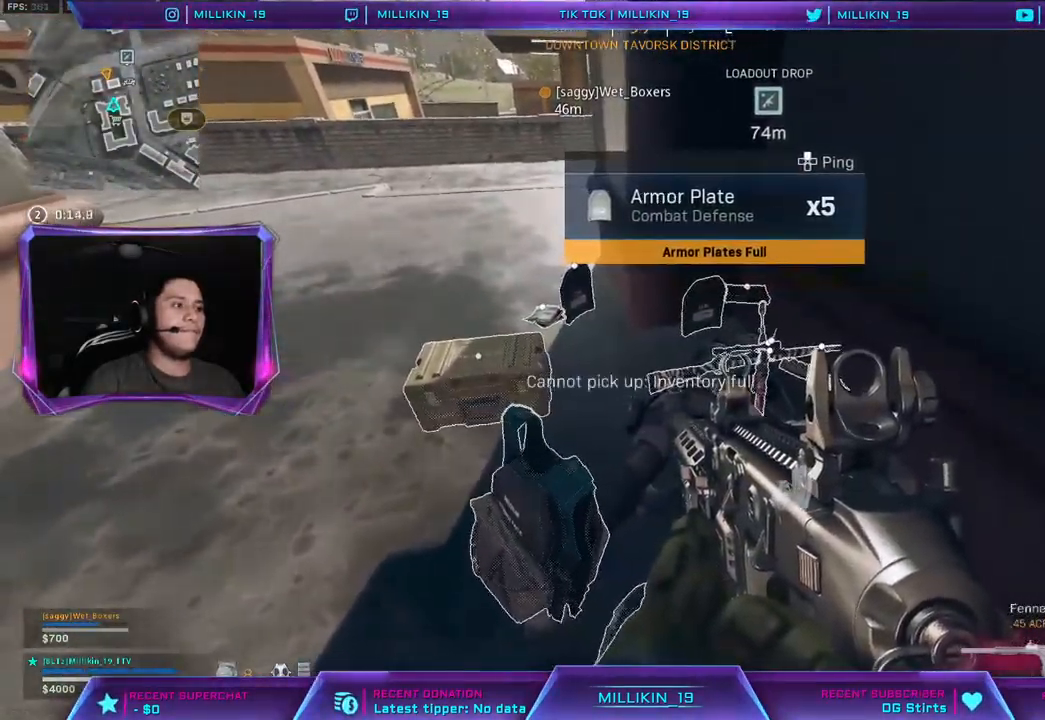
{"dt_ms": 500, "buttons": [], "left_stick": "right", "right_stick": "center", "events": [[100, "SQUARE", "down"], [167, "SQUARE", "up"], [217, "left_stick", "down-right"], [367, "left_stick", "center"], [483, "left_stick", "right"]]}
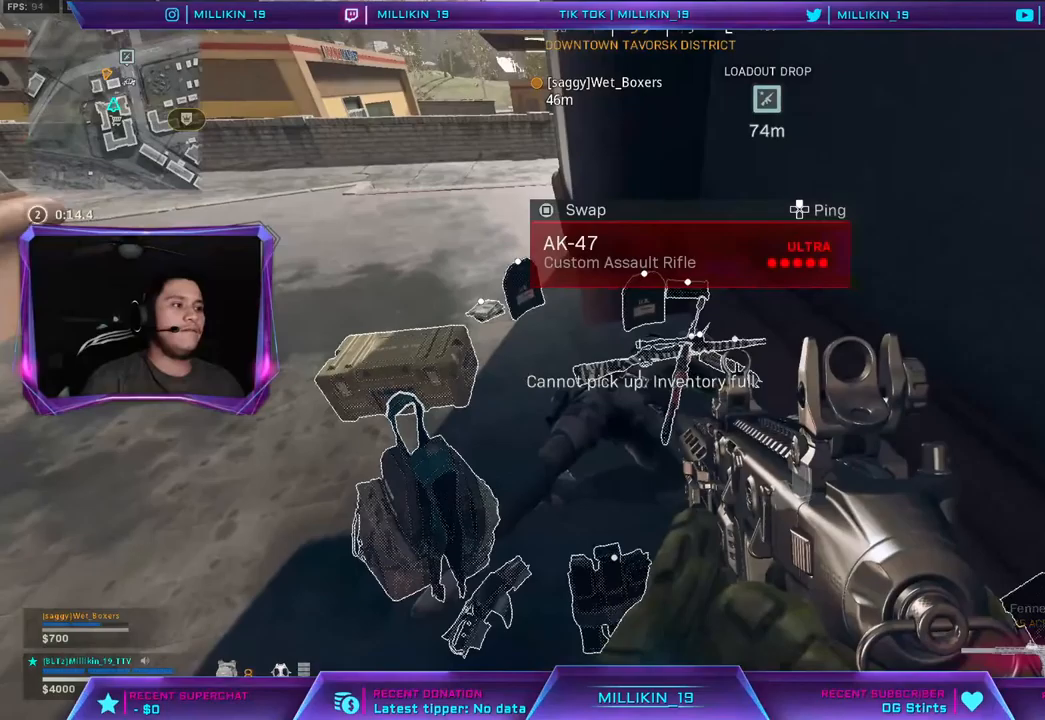
{"dt_ms": 500, "buttons": [], "left_stick": "down-left", "right_stick": "center", "events": [[83, "SQUARE", "down"], [100, "left_stick", "center"], [150, "SQUARE", "up"], [283, "left_stick", "down-left"]]}
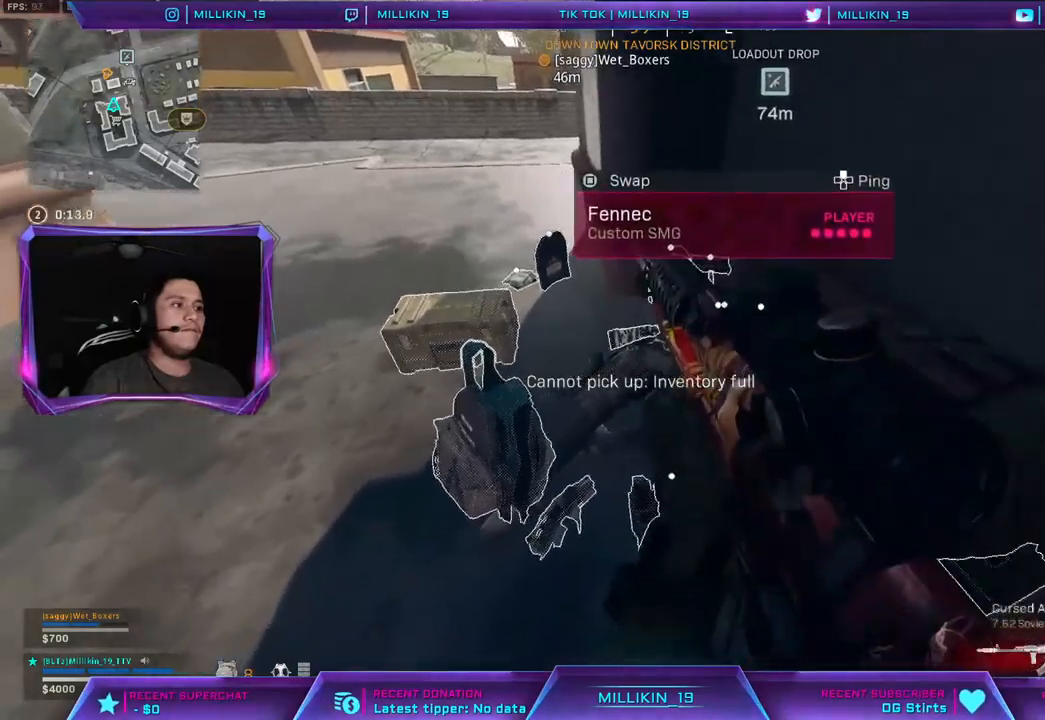
{"dt_ms": 500, "buttons": [], "left_stick": "right", "right_stick": "center", "events": [[33, "SQUARE", "down"], [50, "left_stick", "right"], [83, "SQUARE", "up"], [417, "SQUARE", "down"], [483, "SQUARE", "up"]]}
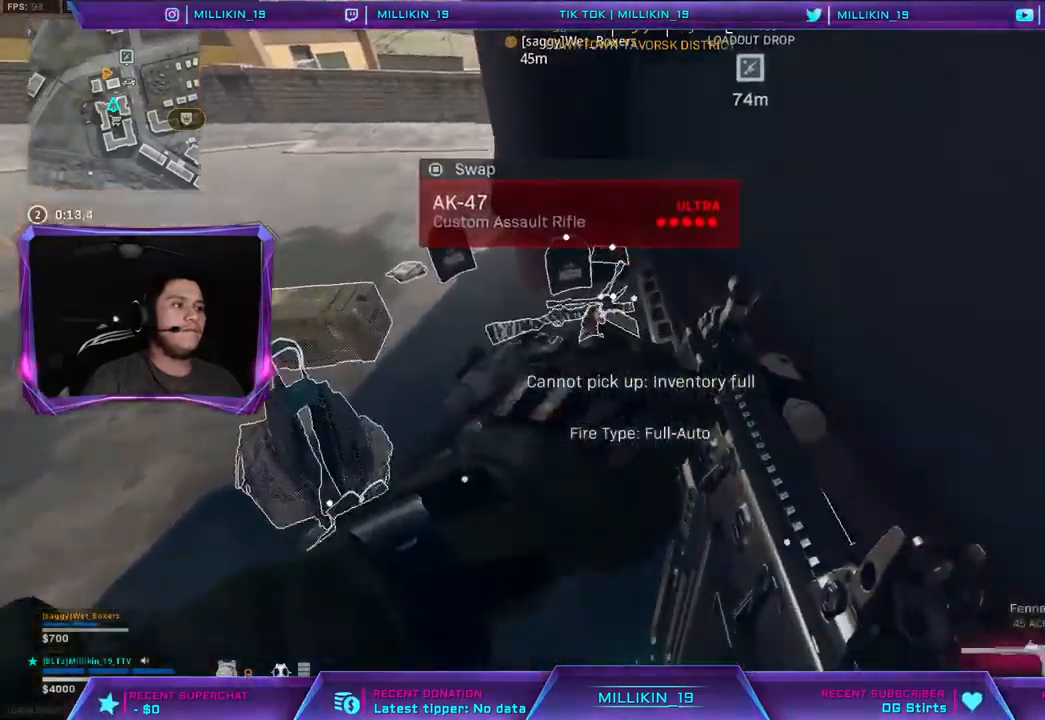
{"dt_ms": 500, "buttons": [], "left_stick": "center", "right_stick": "center", "events": [[300, "left_stick", "center"]]}
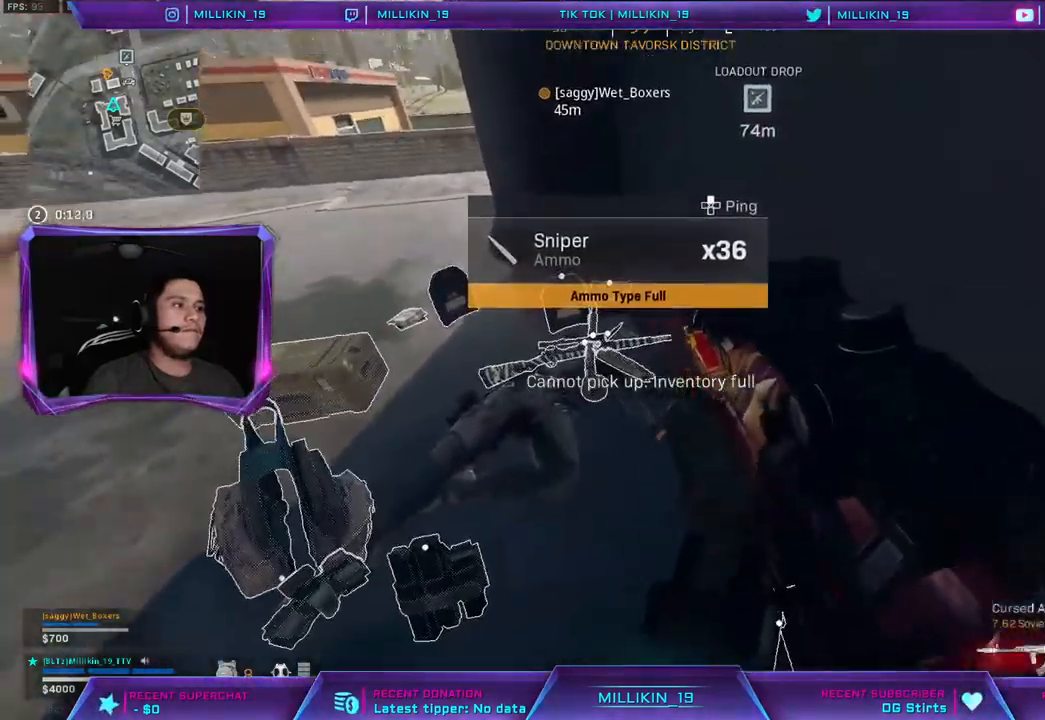
{"dt_ms": 500, "buttons": [], "left_stick": "up-left", "right_stick": "center", "events": [[200, "left_stick", "left"], [333, "right_stick", "up"], [417, "left_stick", "up-left"], [467, "right_stick", "center"]]}
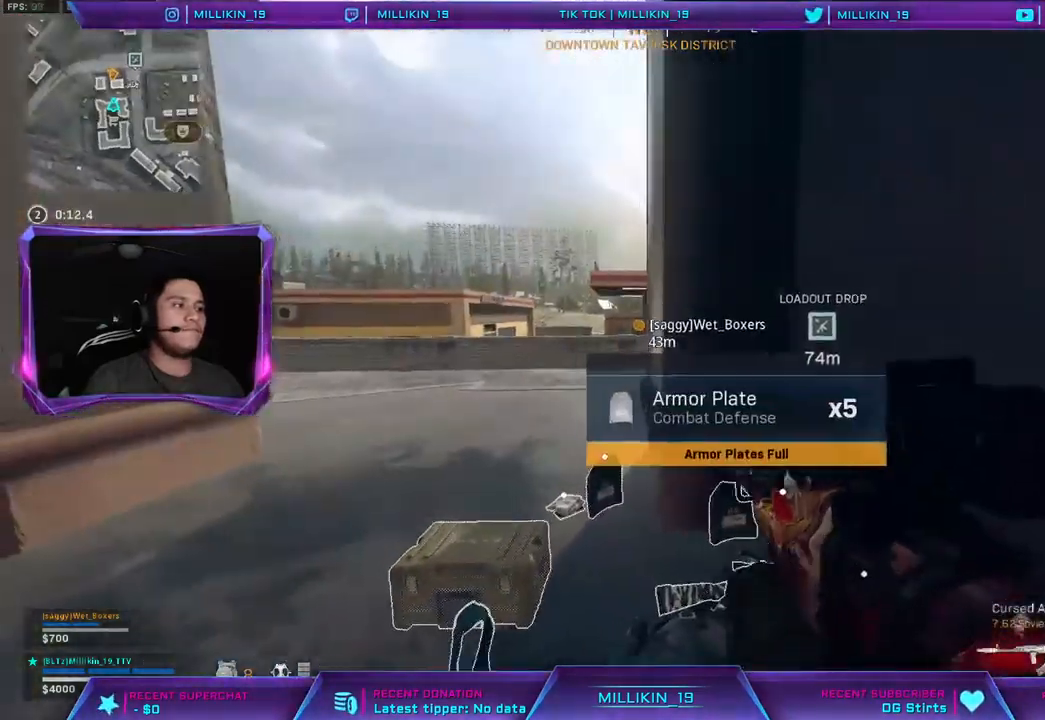
{"dt_ms": 500, "buttons": [], "left_stick": "right", "right_stick": "center", "events": [[50, "left_stick", "center"], [417, "left_stick", "right"]]}
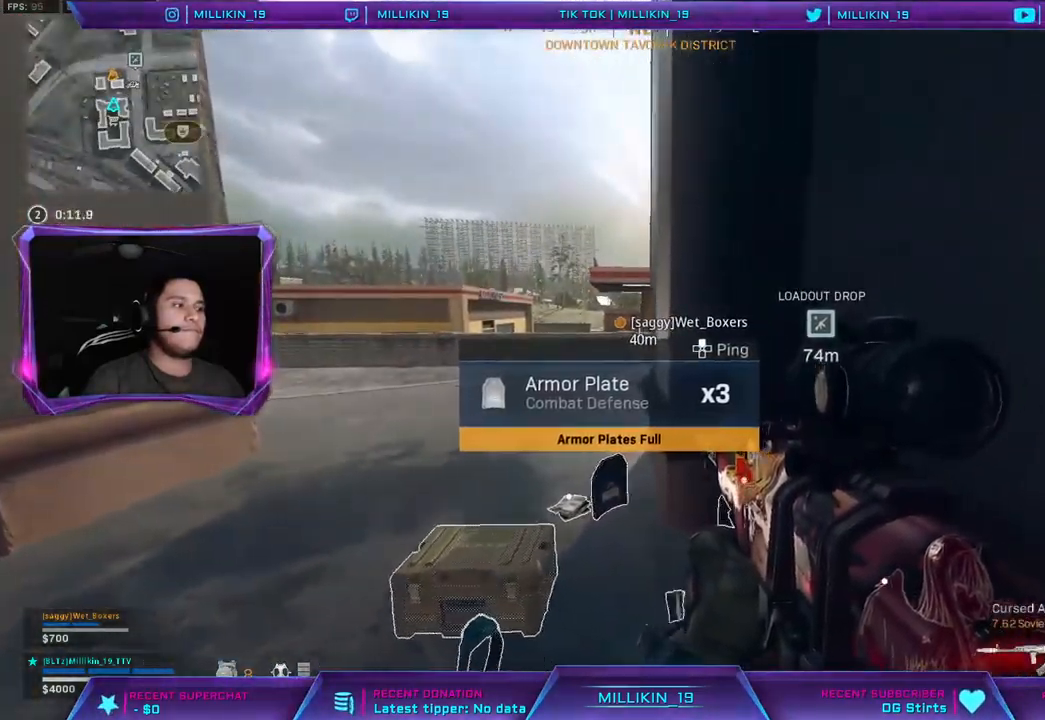
{"dt_ms": 500, "buttons": ["SQUARE"], "left_stick": "left", "right_stick": "center", "events": [[117, "left_stick", "down-right"], [283, "left_stick", "down-left"], [400, "left_stick", "left"], [417, "SQUARE", "down"]]}
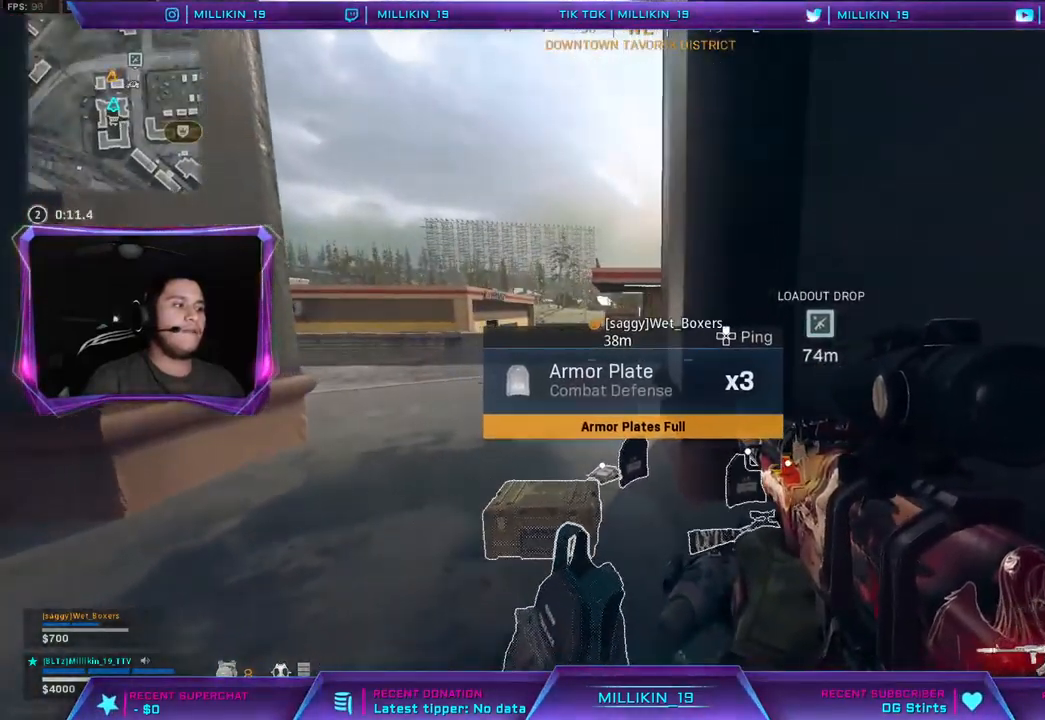
{"dt_ms": 500, "buttons": ["L2"], "left_stick": "up-right", "right_stick": "center", "events": [[400, "left_stick", "up-right"], [433, "SQUARE", "up"], [467, "L2", "down"]]}
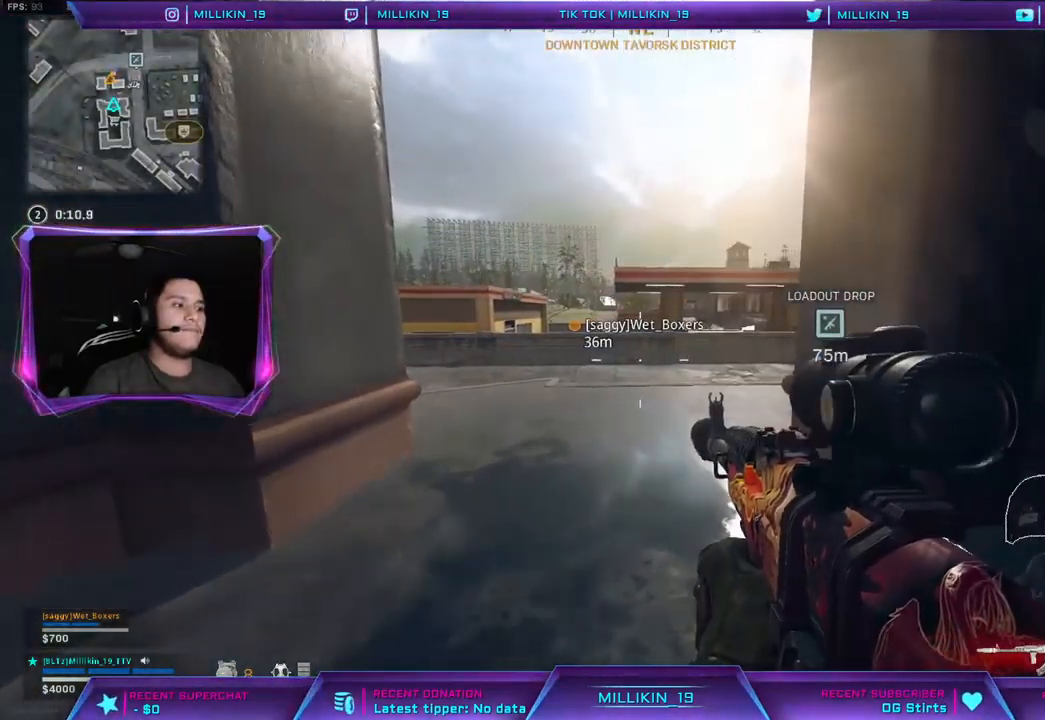
{"dt_ms": 500, "buttons": ["L1", "L2"], "left_stick": "up-right", "right_stick": "up-left", "events": [[367, "right_stick", "up"], [417, "right_stick", "up-left"], [467, "L1", "down"]]}
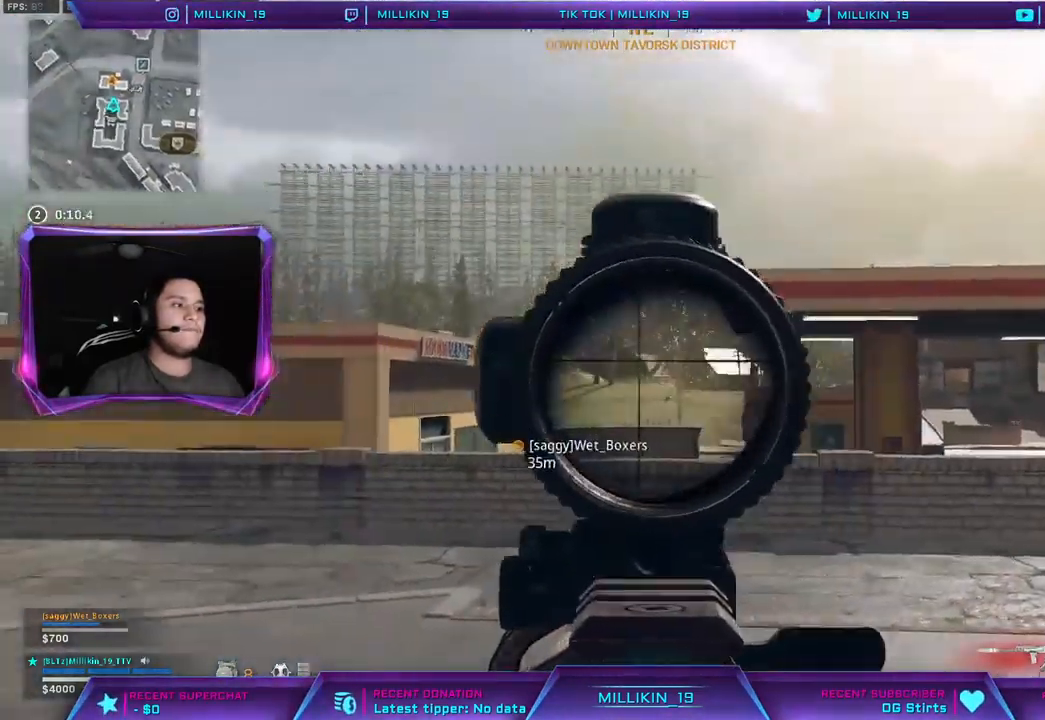
{"dt_ms": 1000, "buttons": ["L2", "R2"], "left_stick": "up", "right_stick": "center"}
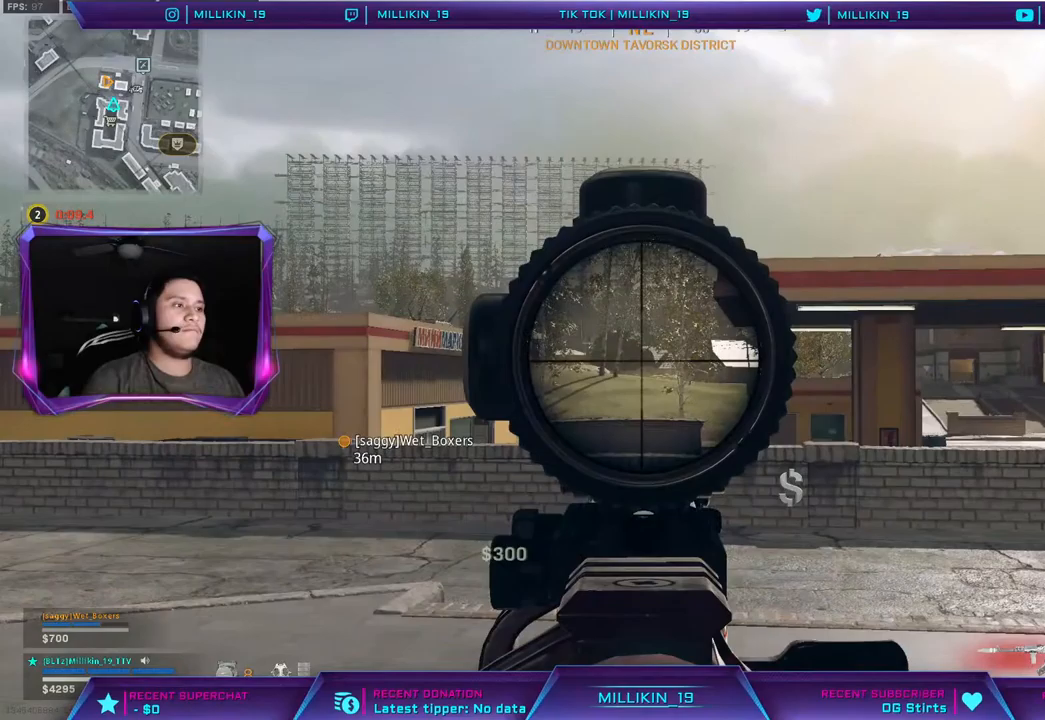
{"dt_ms": 500, "buttons": ["L1", "L2", "R1", "R2"], "left_stick": "up", "right_stick": "center", "events": [[150, "R1", "down"], [233, "L1", "down"]]}
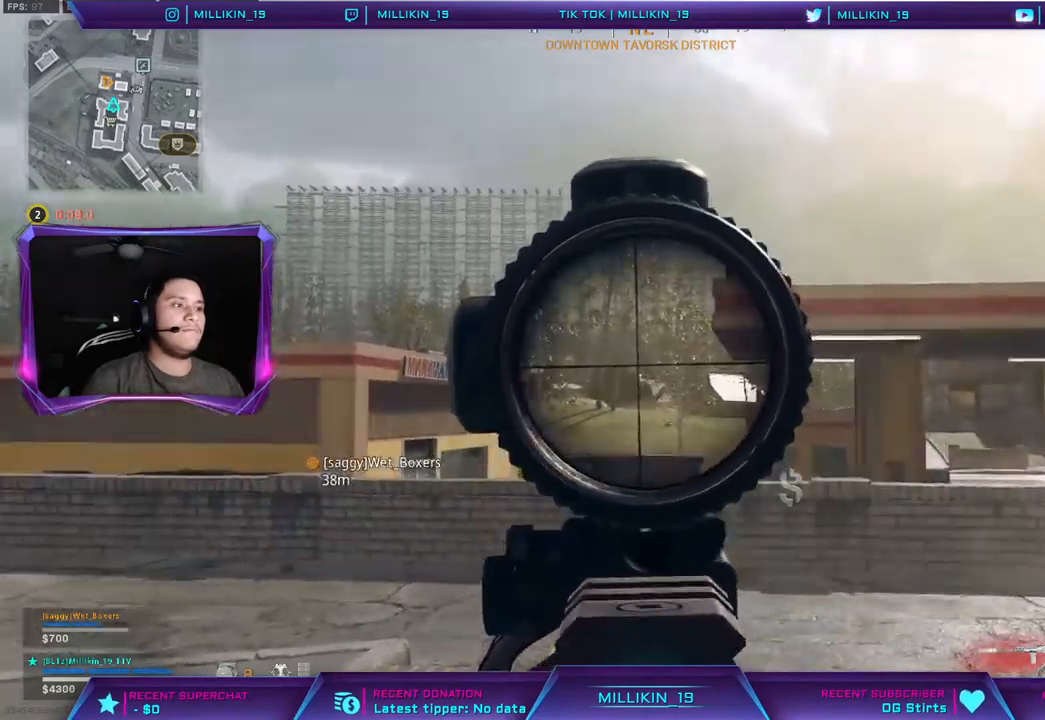
{"dt_ms": 500, "buttons": [], "left_stick": "right", "right_stick": "center", "events": [[33, "R1", "up"], [33, "SQUARE", "down"], [50, "L1", "up"], [67, "L2", "up"], [83, "R2", "up"], [83, "left_stick", "left"], [100, "SQUARE", "up"], [217, "left_stick", "down"], [250, "right_stick", "right"], [367, "left_stick", "right"], [417, "right_stick", "center"]]}